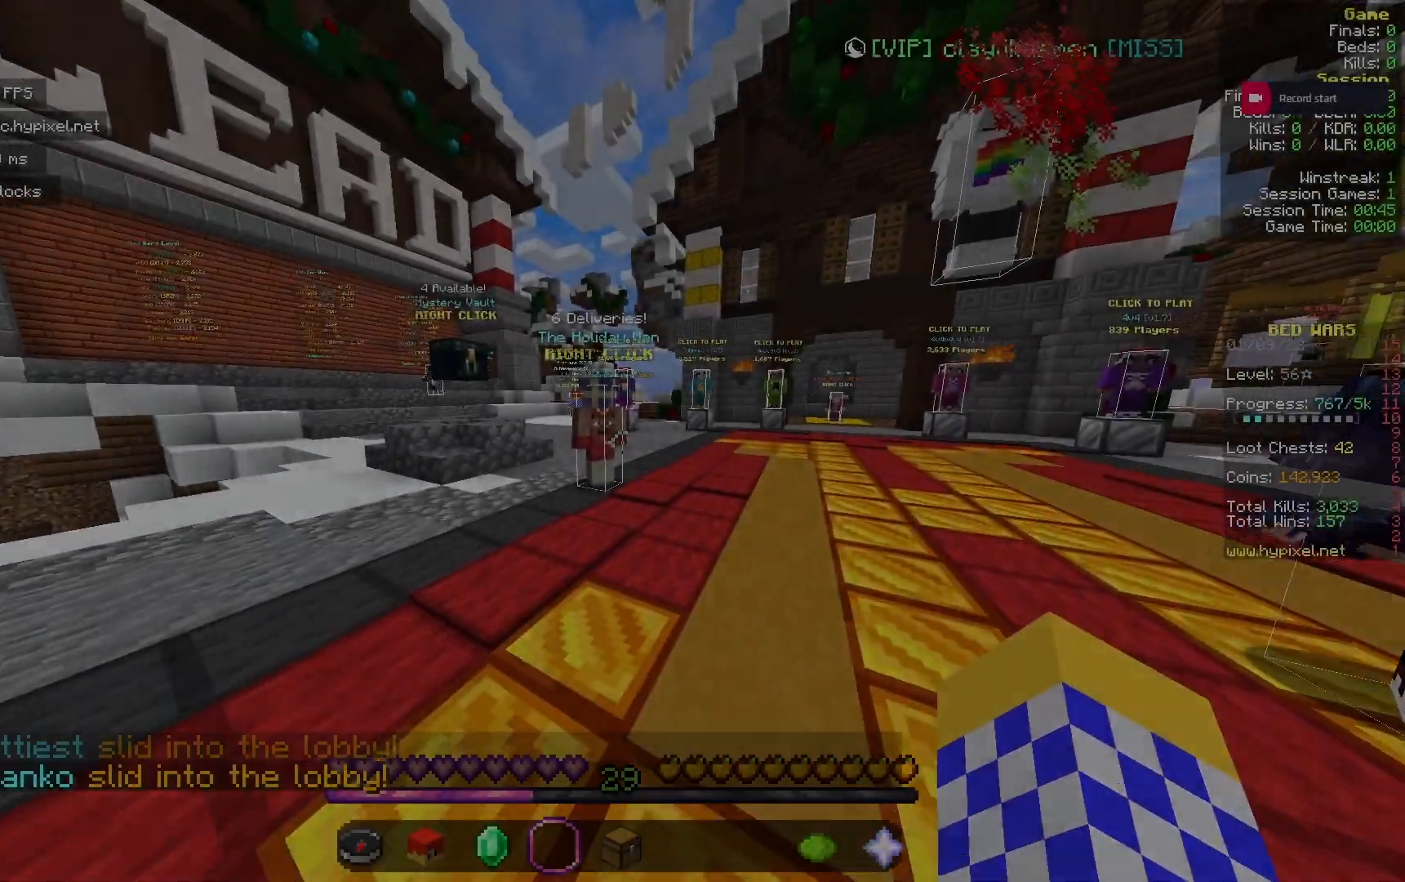
Gameplay with keyboard and mouse; each line is a JSON object with the keys and mouse buttons held at the frame after it. "events" lists presses ("down") and releases ("up") of "a", "d", "s", "w", "mouse_left" and "mouse_right" between this image and that frame as [ms after this image, input, new state], when the widget could be followed in between. "mouse_left", "mouse_right" = the "left", "right" buttons of the "mouse" list. No other keys are recorded. Fast repeated clicks can show as one long hold. Mouse movement is not recorded.
{"keys": ["w"], "mouse": [], "events": [[300, "w", "down"]]}
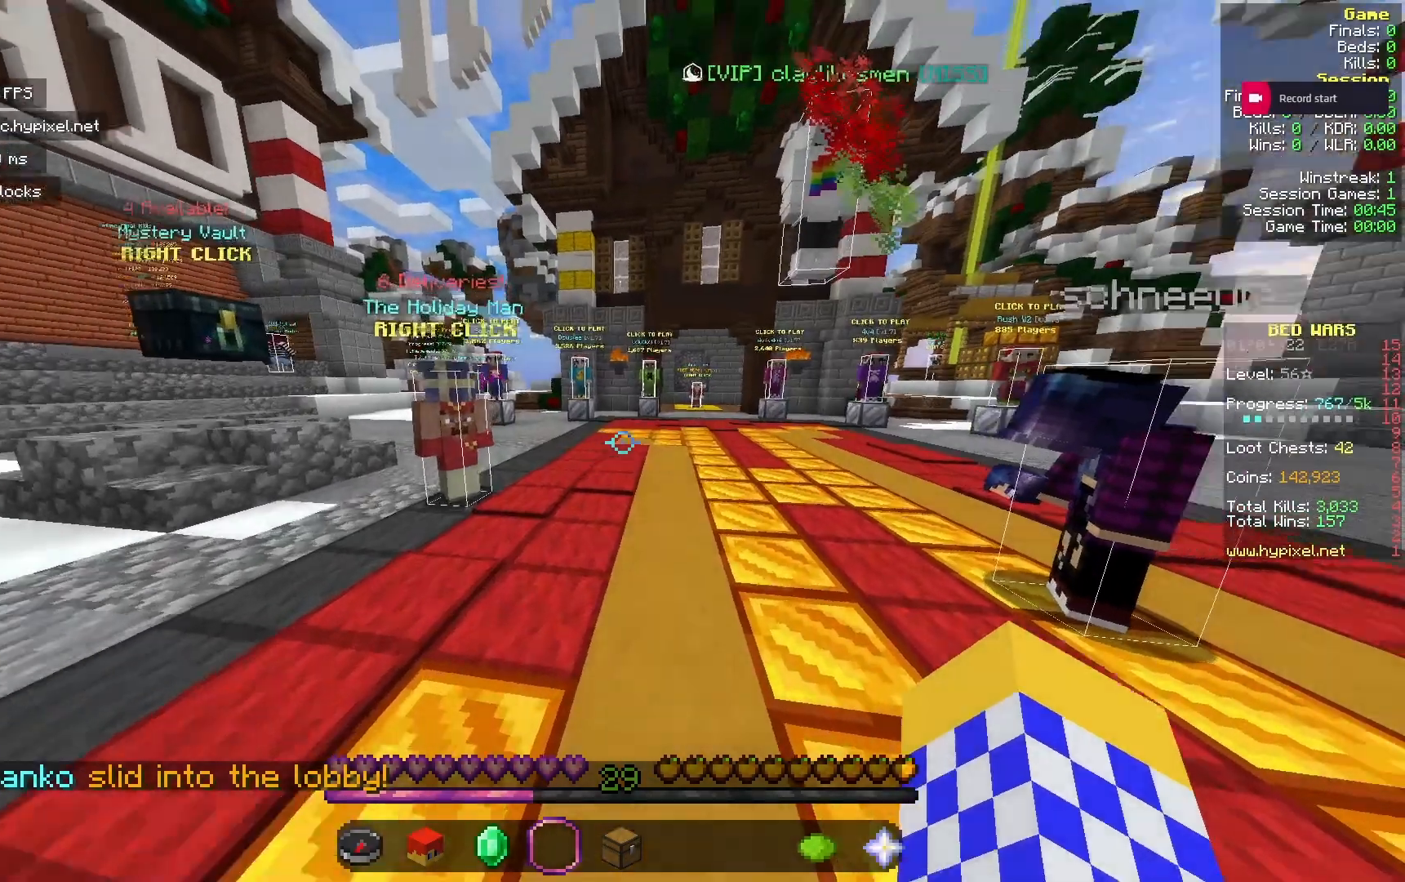
{"keys": [], "mouse": [], "events": [[367, "w", "up"]]}
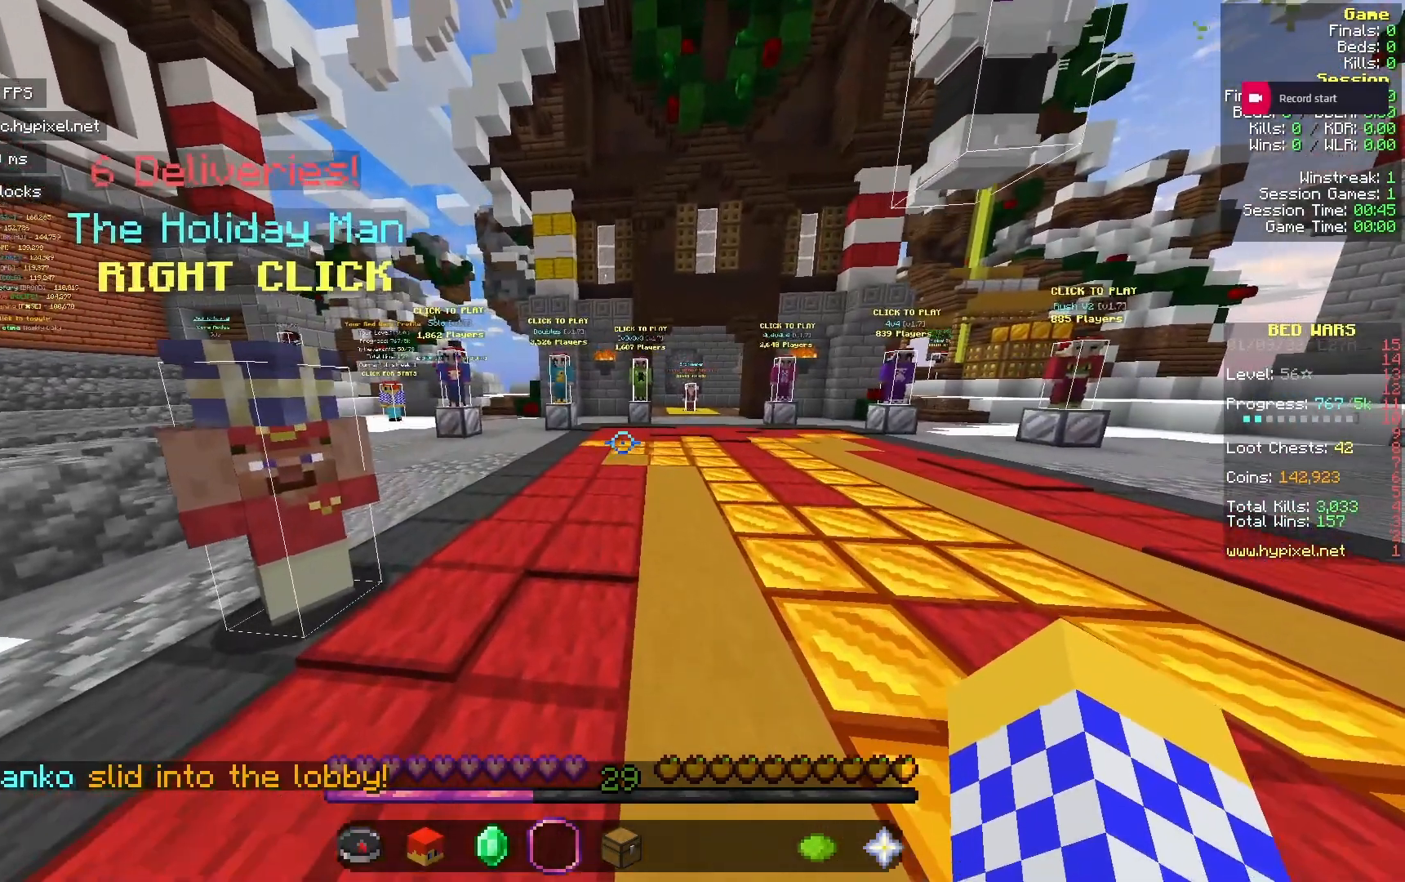
{"keys": [], "mouse": [], "events": []}
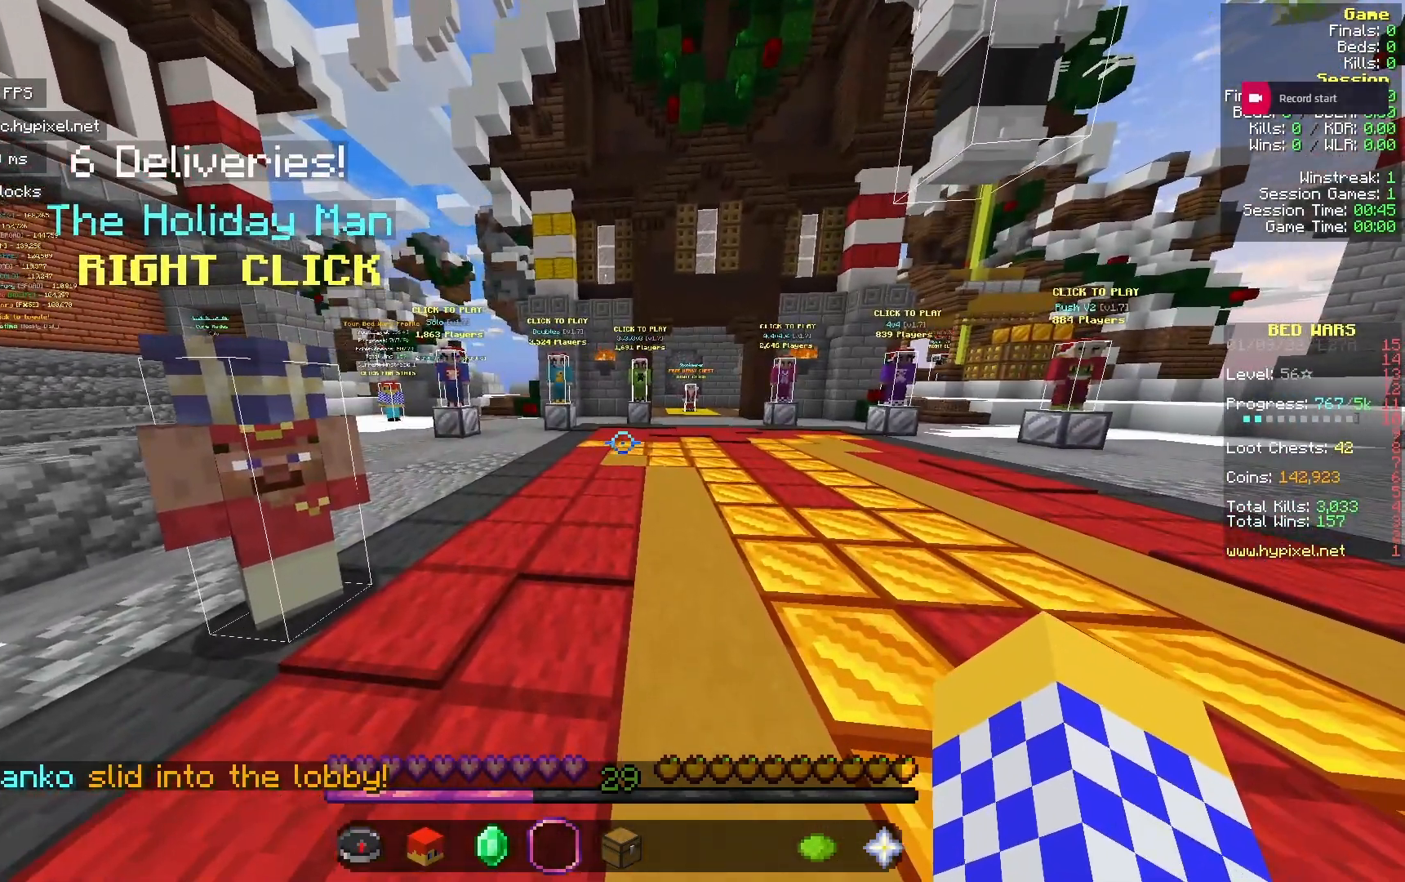
{"keys": [], "mouse": [], "events": []}
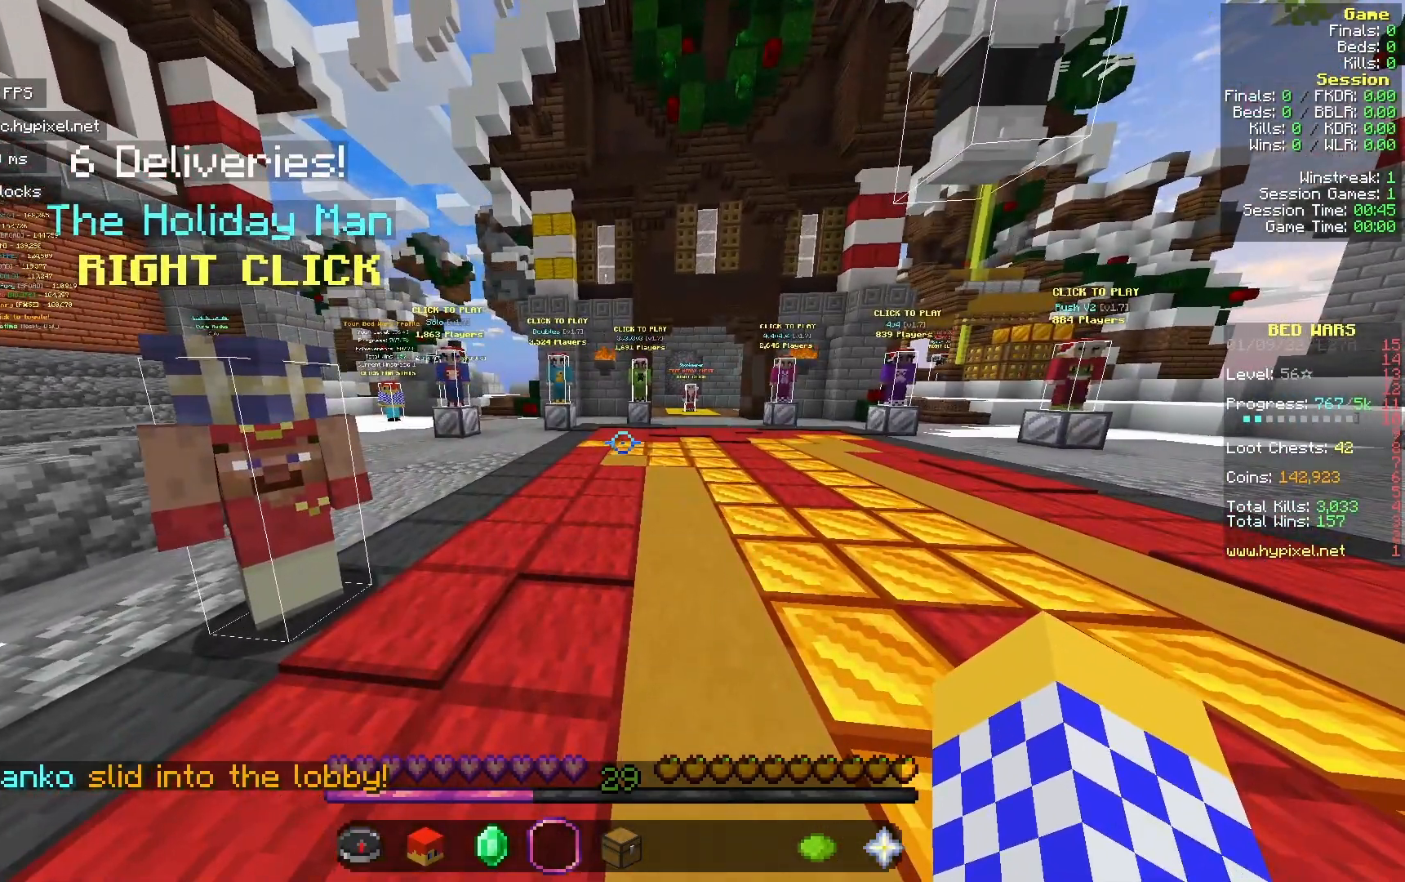
{"keys": [], "mouse": [], "events": []}
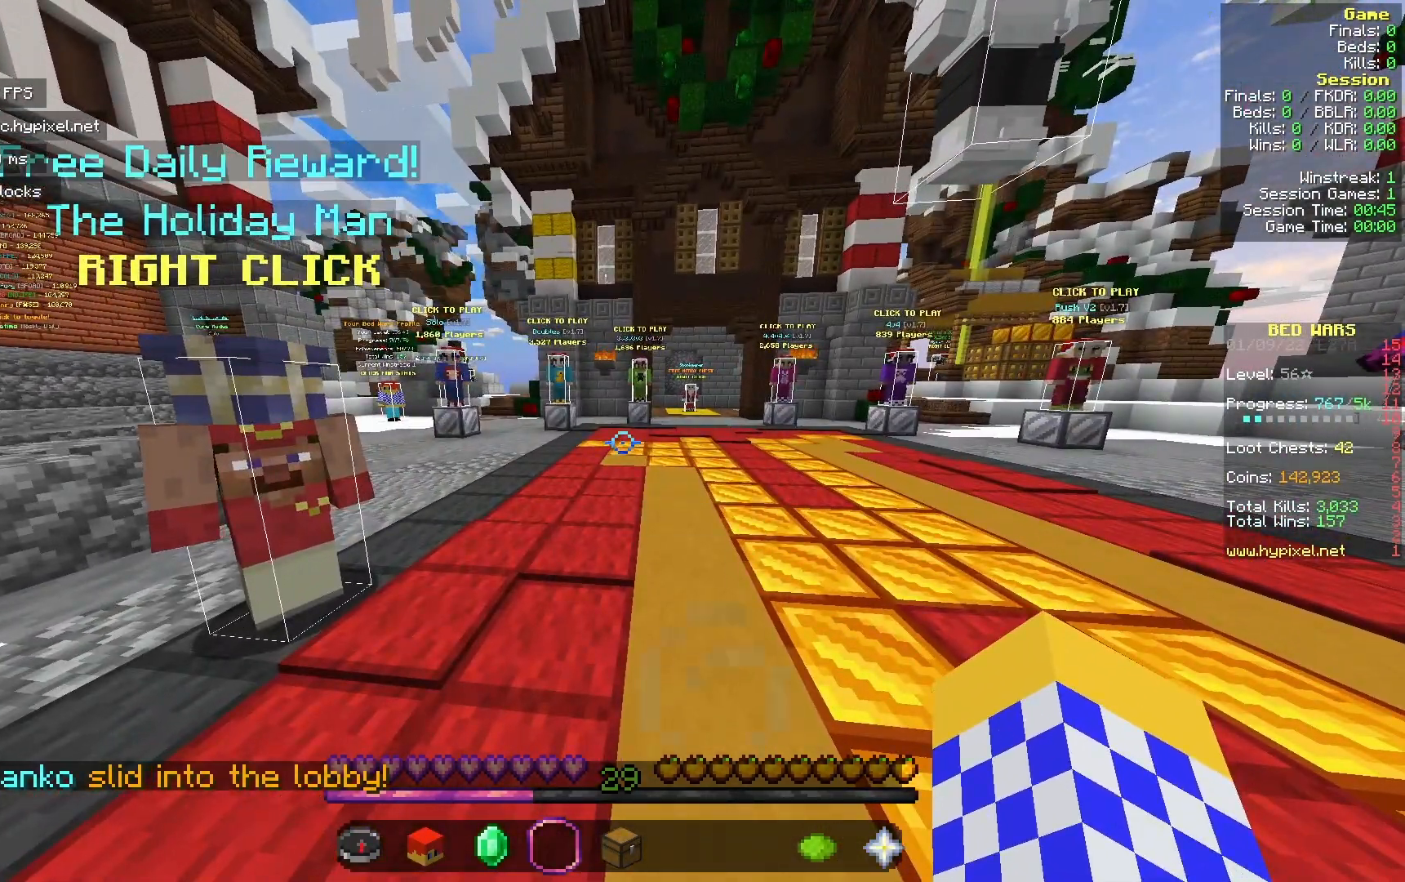
{"keys": [], "mouse": [], "events": []}
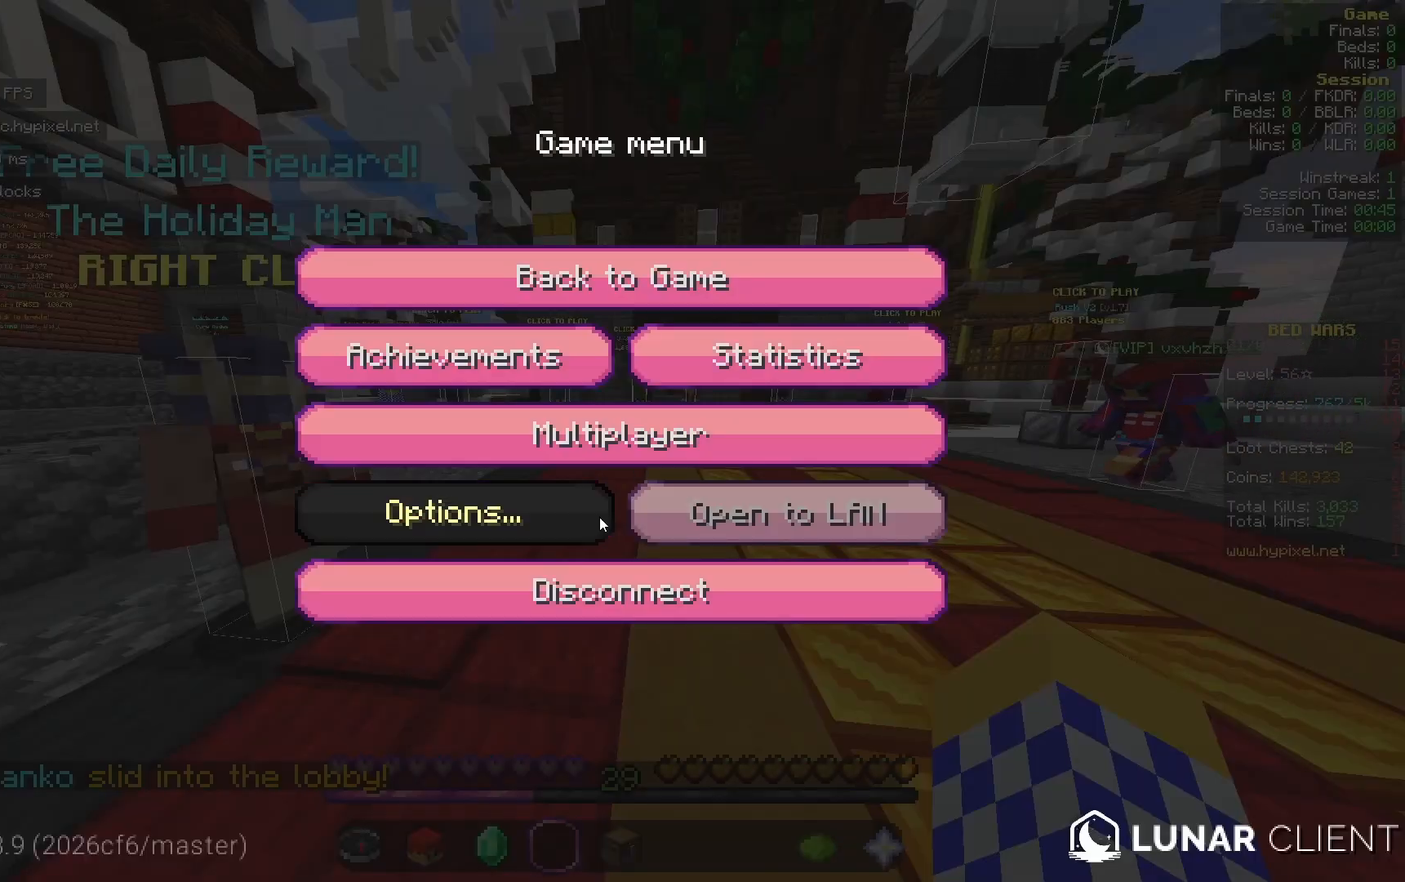
{"keys": [], "mouse": [], "events": []}
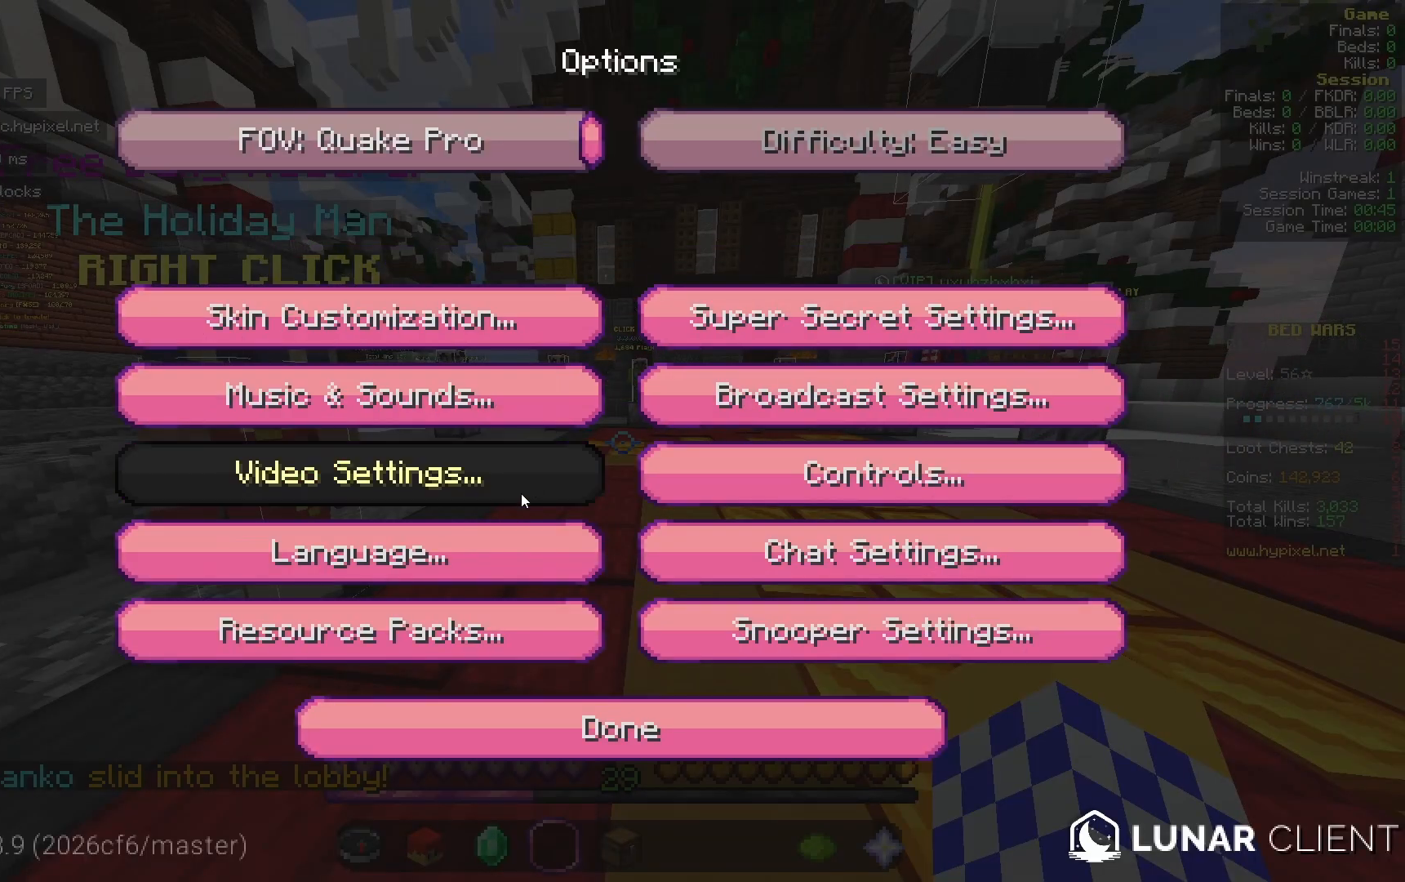
{"keys": [], "mouse": [], "events": []}
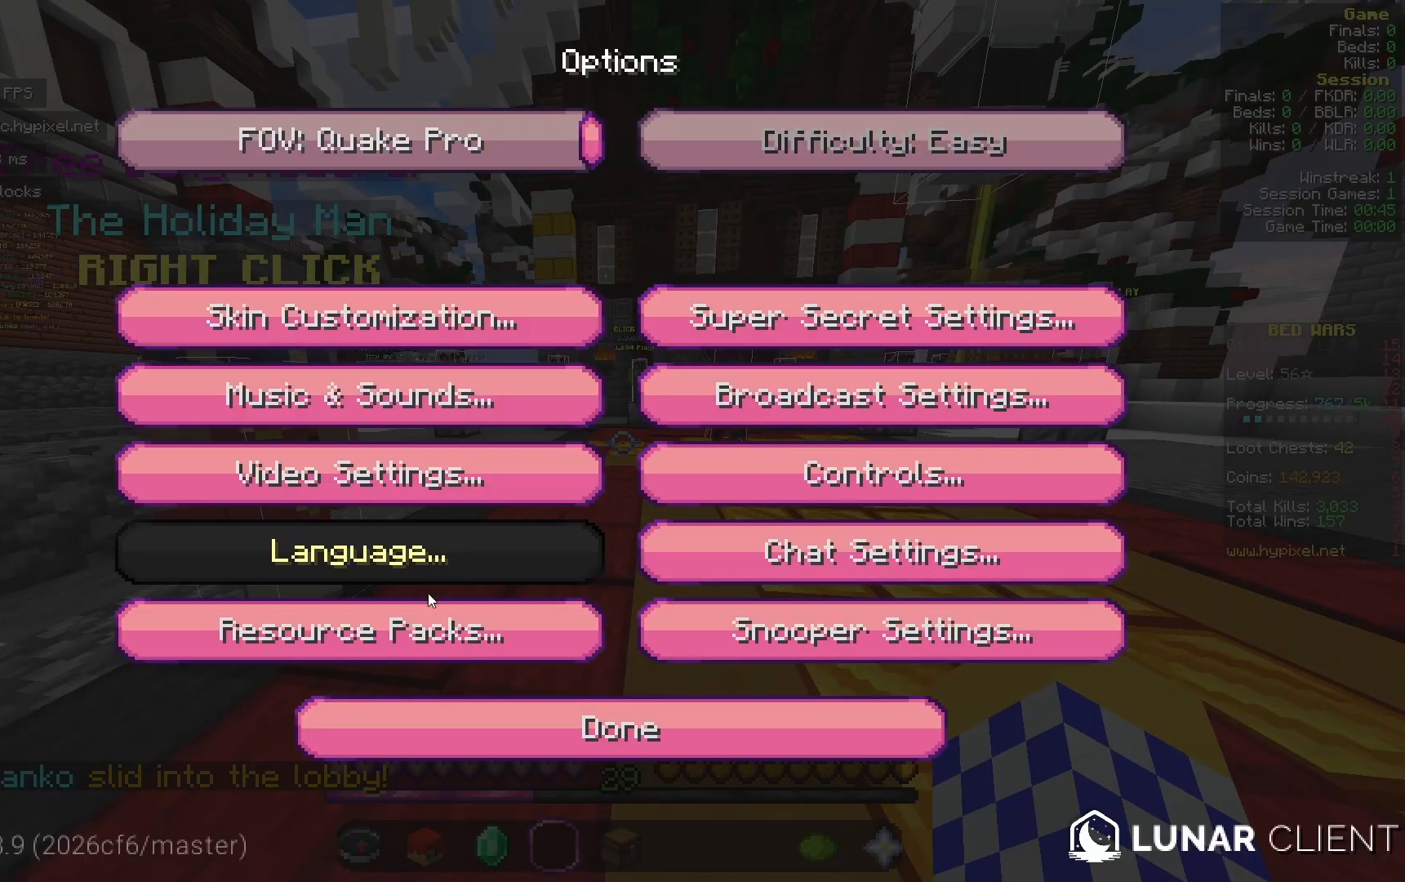
{"keys": [], "mouse": [], "events": []}